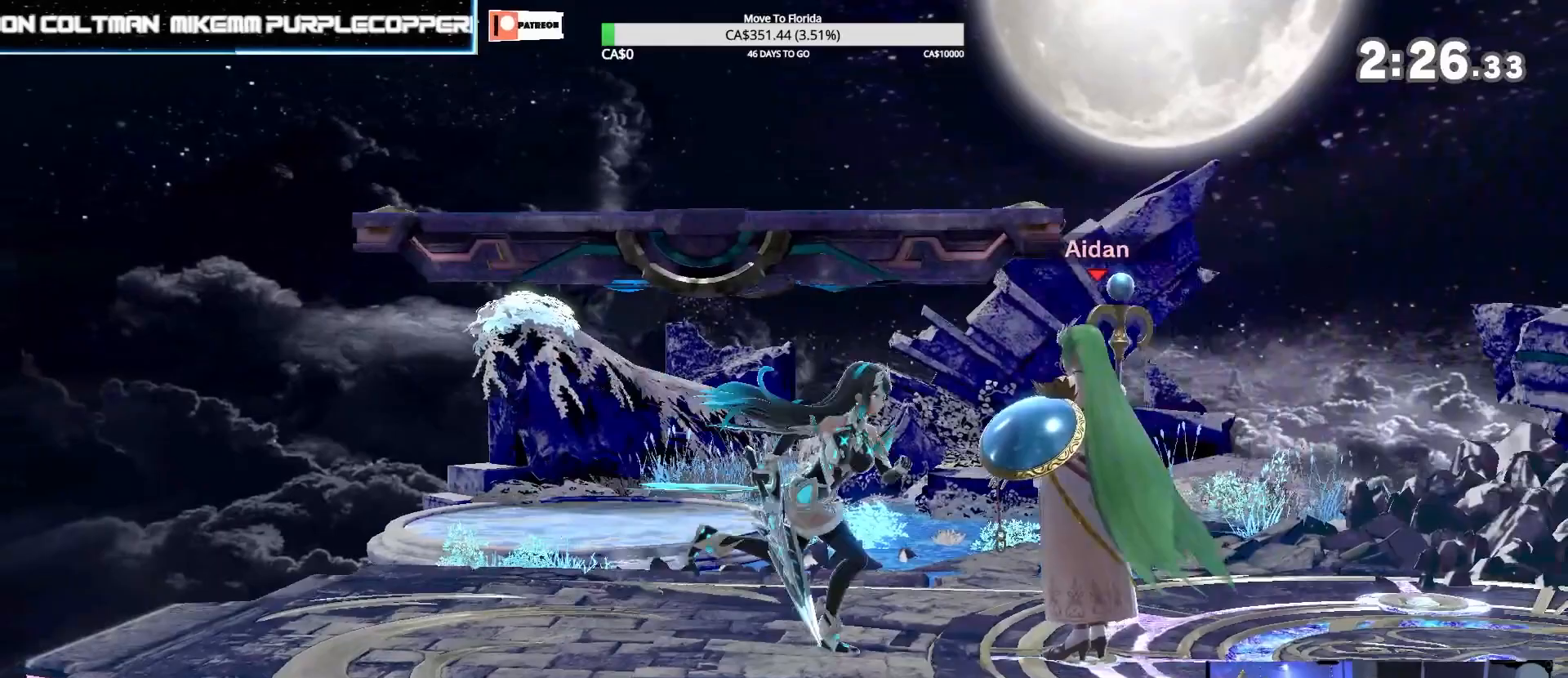
Gameplay with a controller (Nintendo layout); each line is a JSON object with the inputs held at the frame after it. "events" lists button and stick changes between this image and that frame as [ms after this image, input, new state], when the widget could be followed in between. Not read: L3 R3.
{"buttons": [], "left_stick": "left", "right_stick": "center", "events": [[67, "left_stick", "center"], [467, "left_stick", "left"]]}
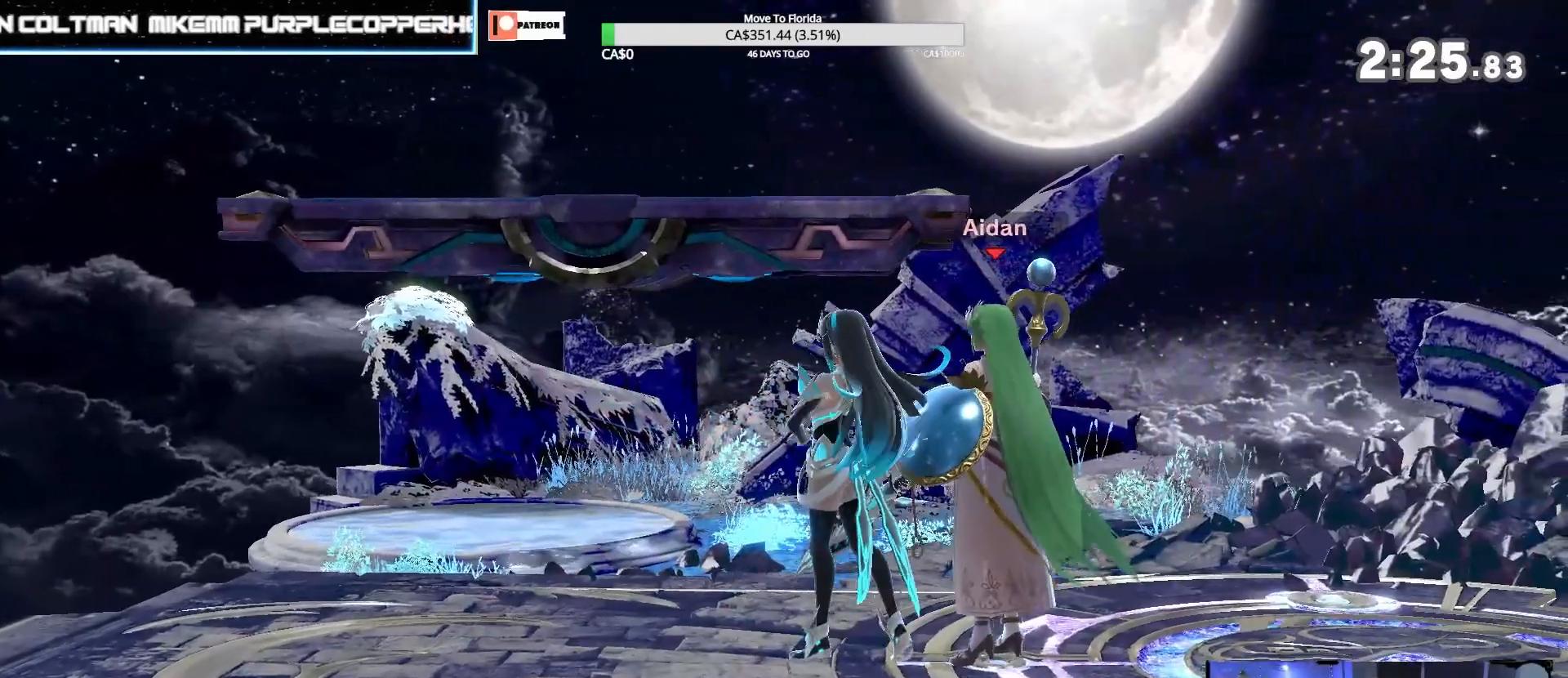
{"buttons": [], "left_stick": "up-right", "right_stick": "center", "events": [[33, "Z", "down"], [133, "Z", "up"], [233, "left_stick", "up-right"]]}
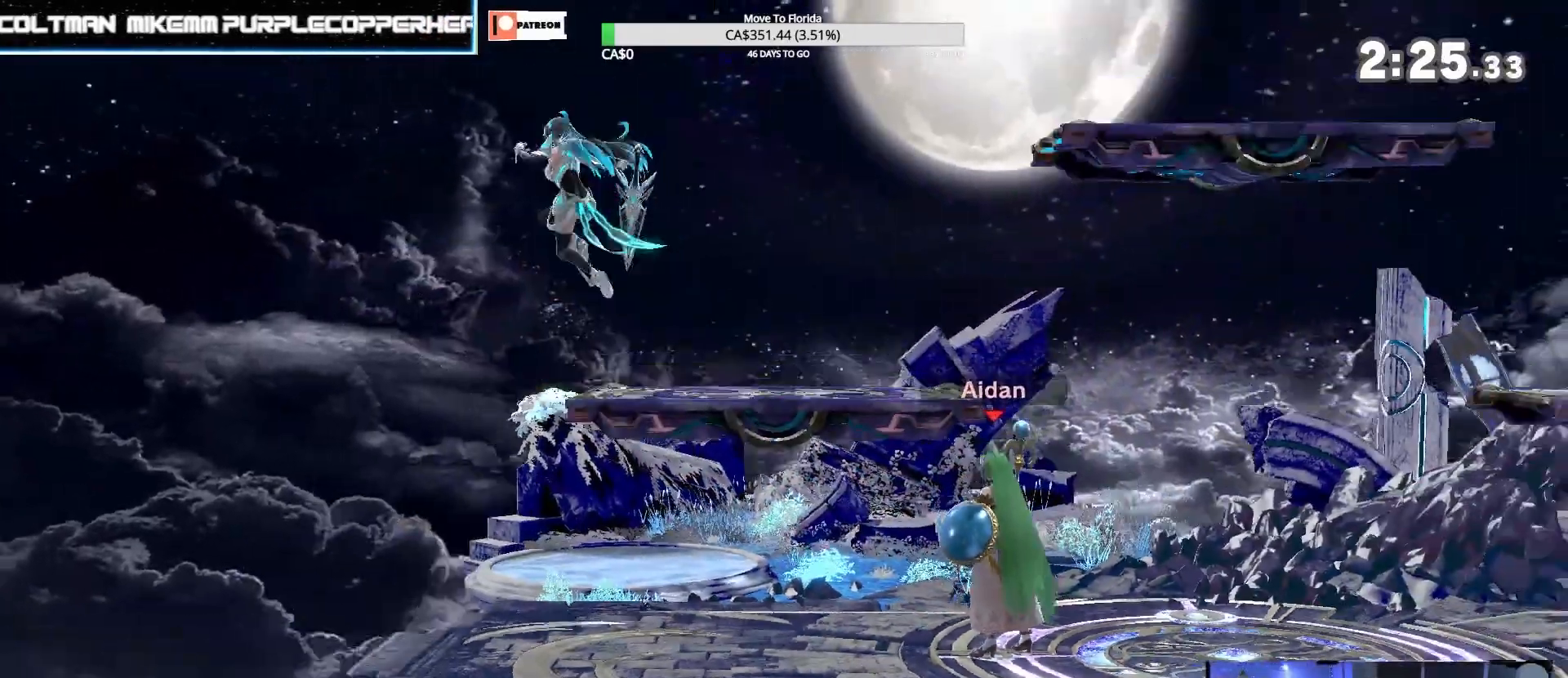
{"buttons": [], "left_stick": "center", "right_stick": "center", "events": [[67, "left_stick", "center"]]}
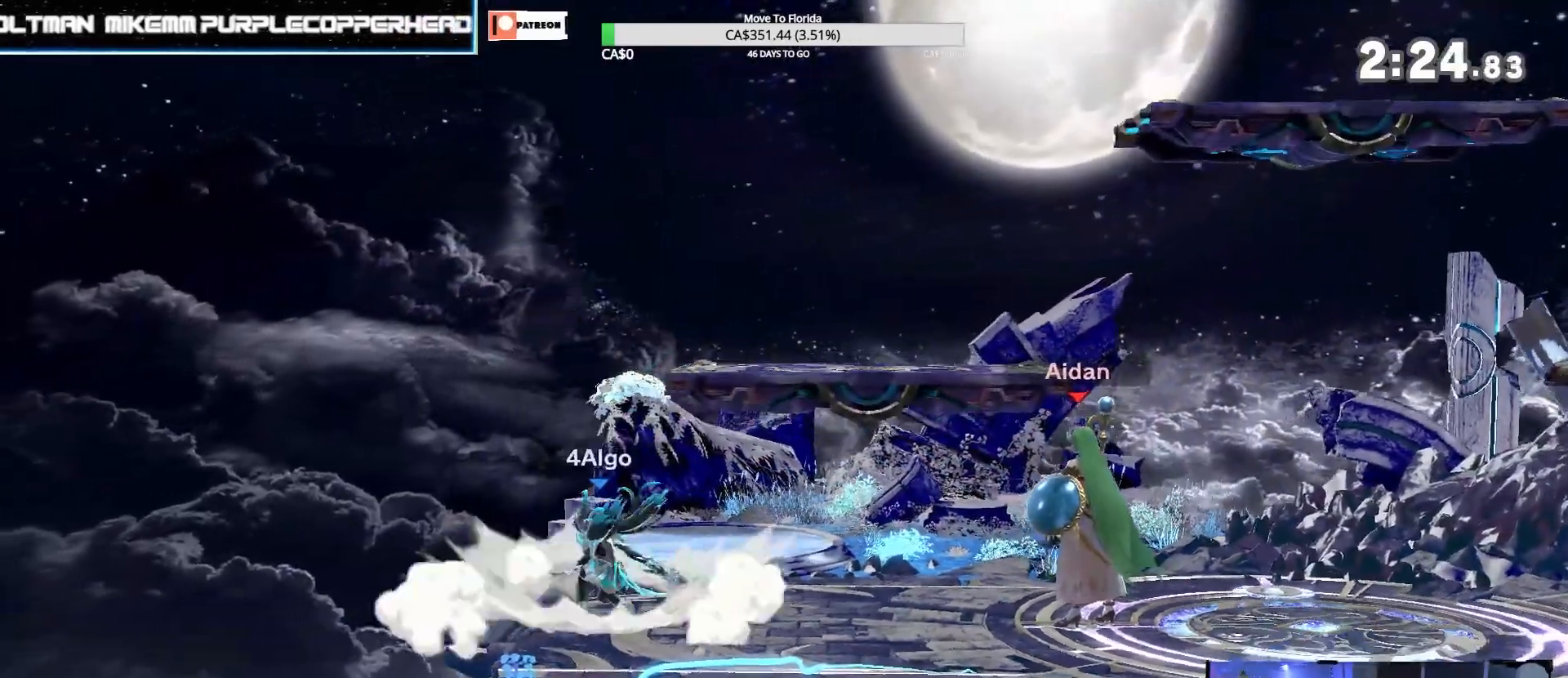
{"buttons": [], "left_stick": "up-right", "right_stick": "center", "events": [[233, "left_stick", "up"], [367, "left_stick", "up-right"]]}
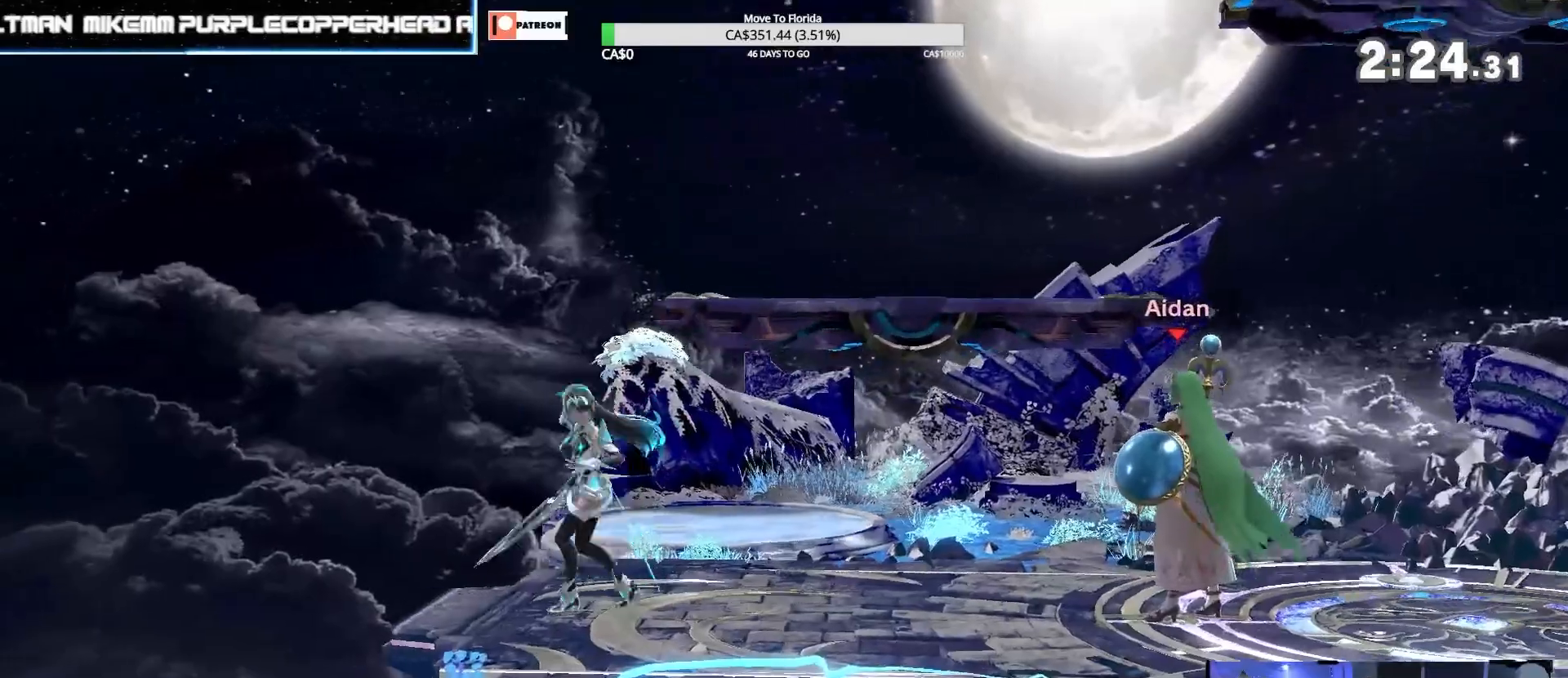
{"buttons": [], "left_stick": "center", "right_stick": "center", "events": [[233, "left_stick", "up"], [467, "left_stick", "center"]]}
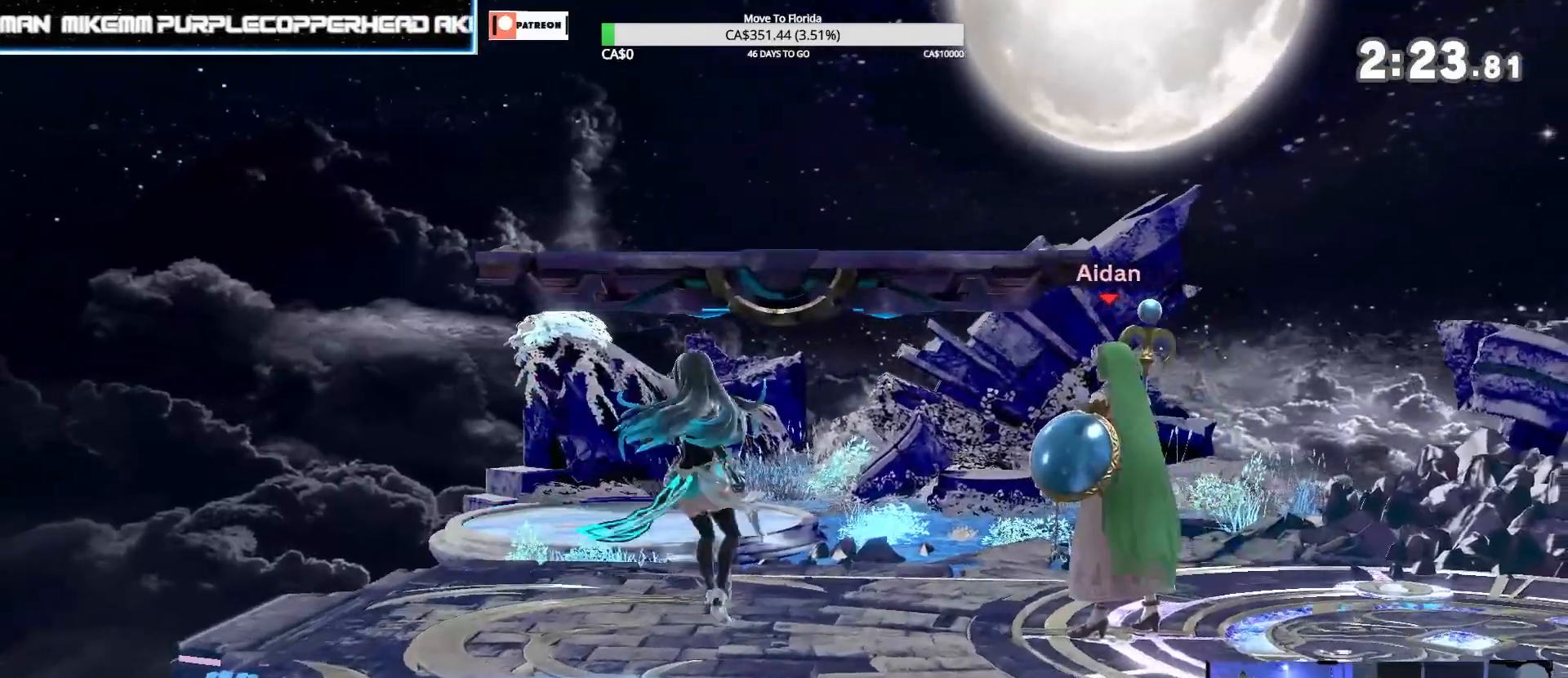
{"buttons": [], "left_stick": "center", "right_stick": "center", "events": [[67, "Z", "down"], [367, "Z", "up"]]}
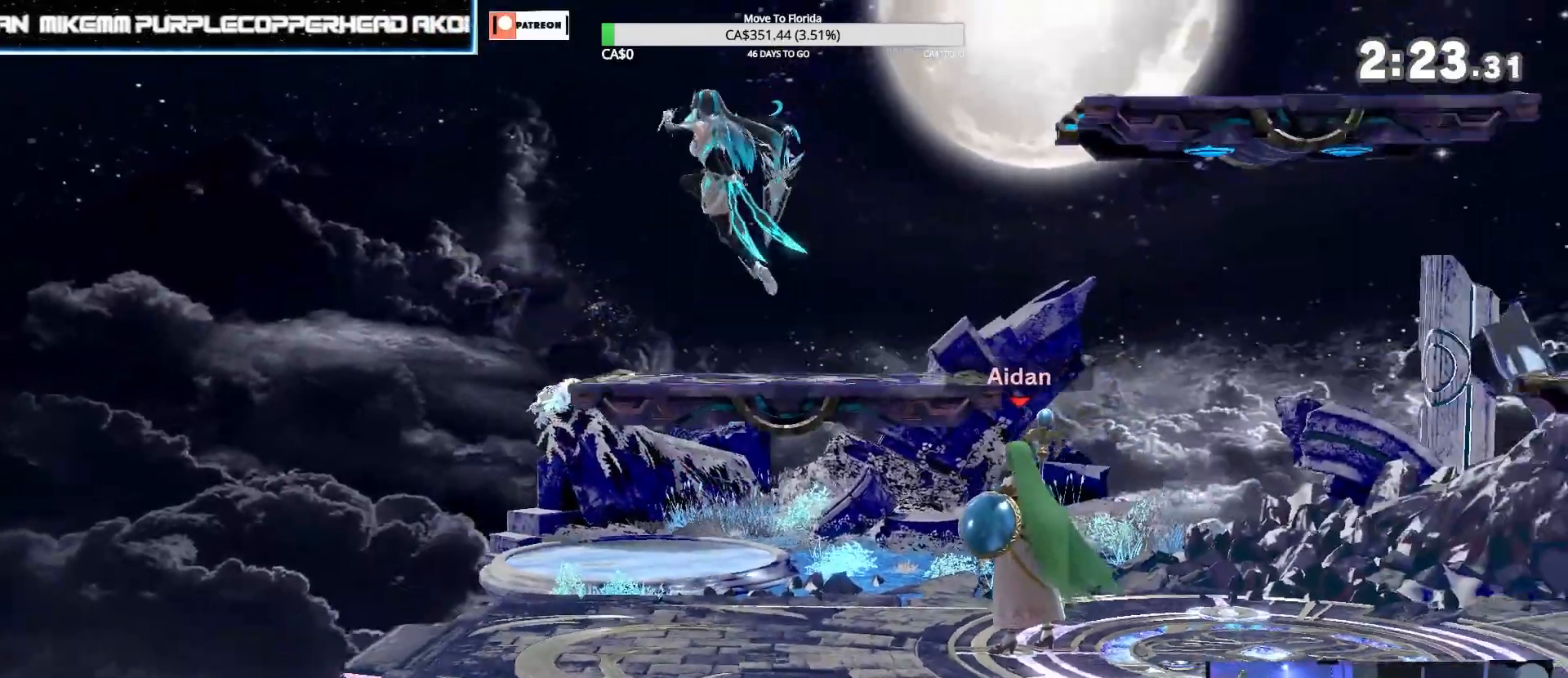
{"buttons": [], "left_stick": "center", "right_stick": "center", "events": []}
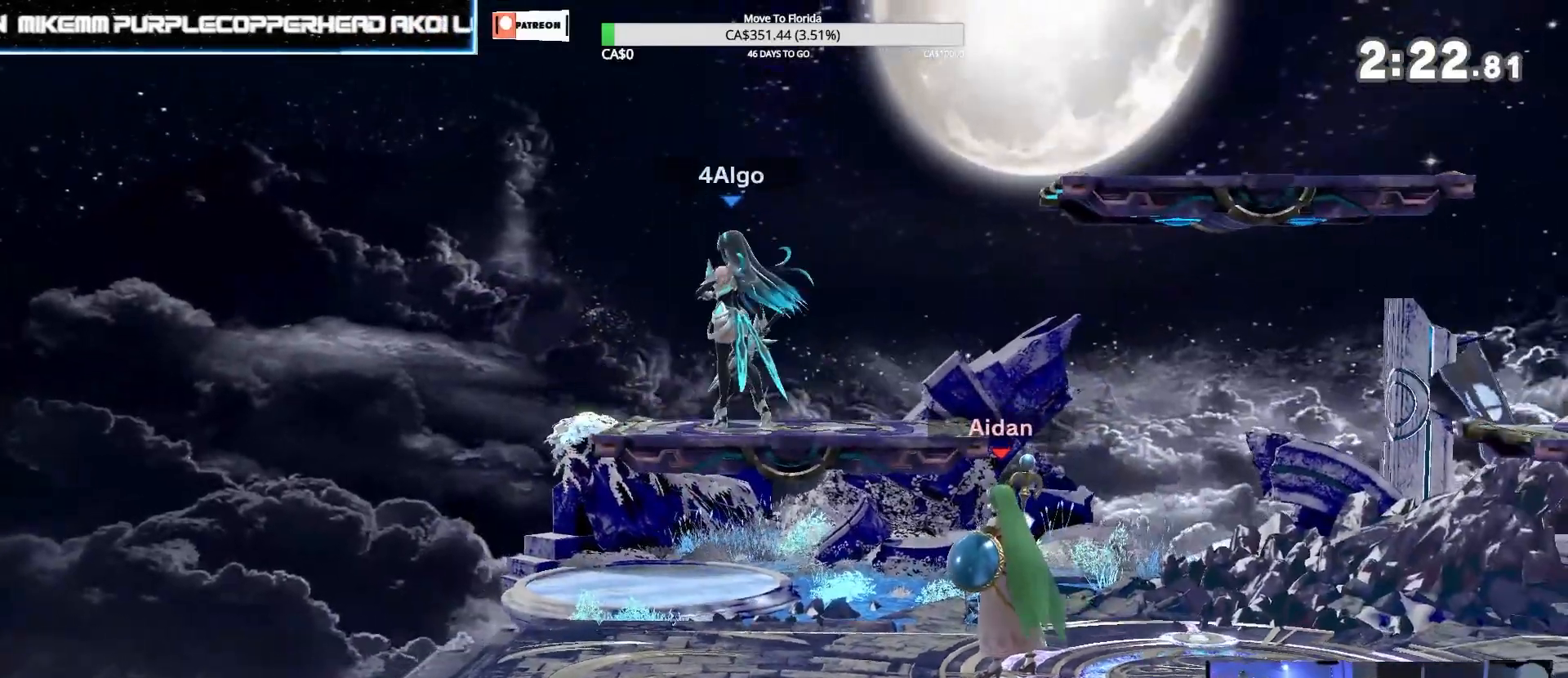
{"buttons": [], "left_stick": "center", "right_stick": "center", "events": [[67, "left_stick", "down"], [200, "left_stick", "center"]]}
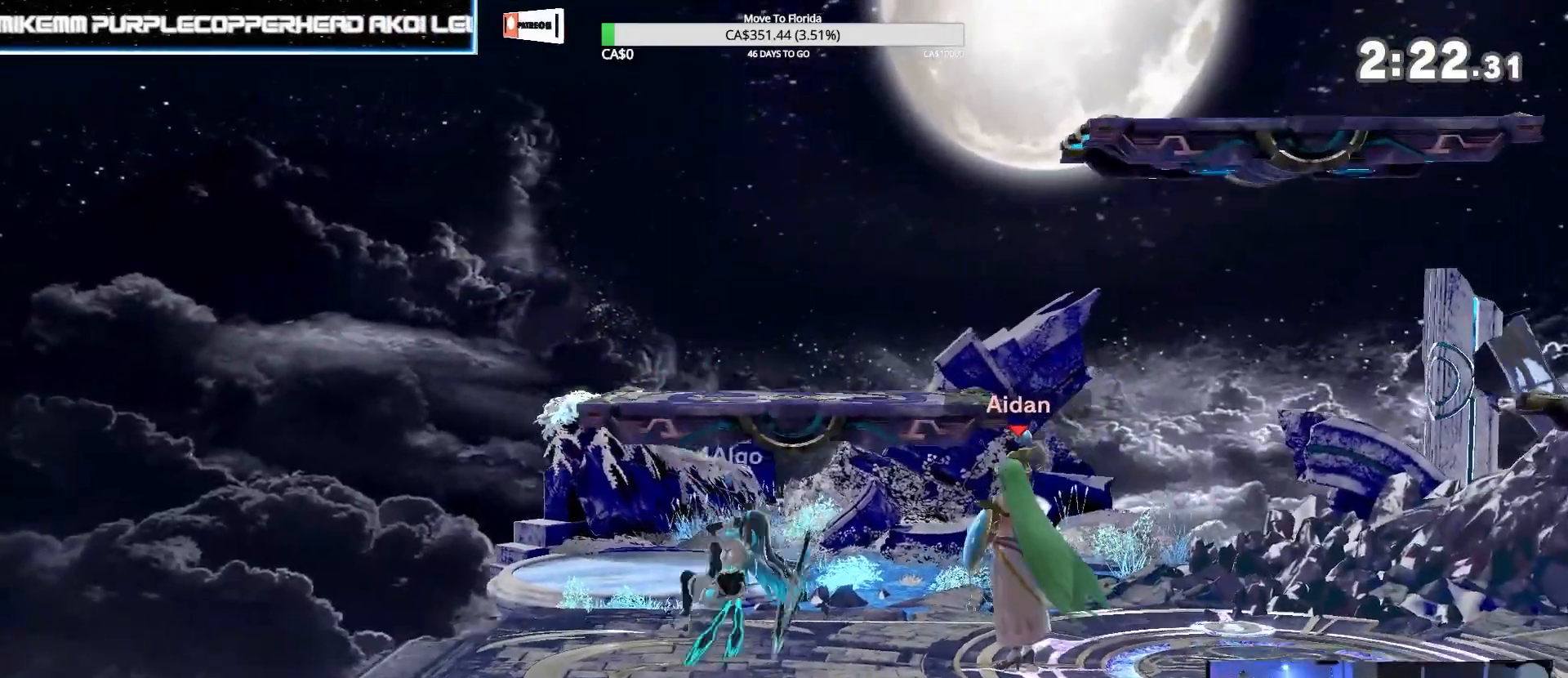
{"buttons": [], "left_stick": "center", "right_stick": "center", "events": []}
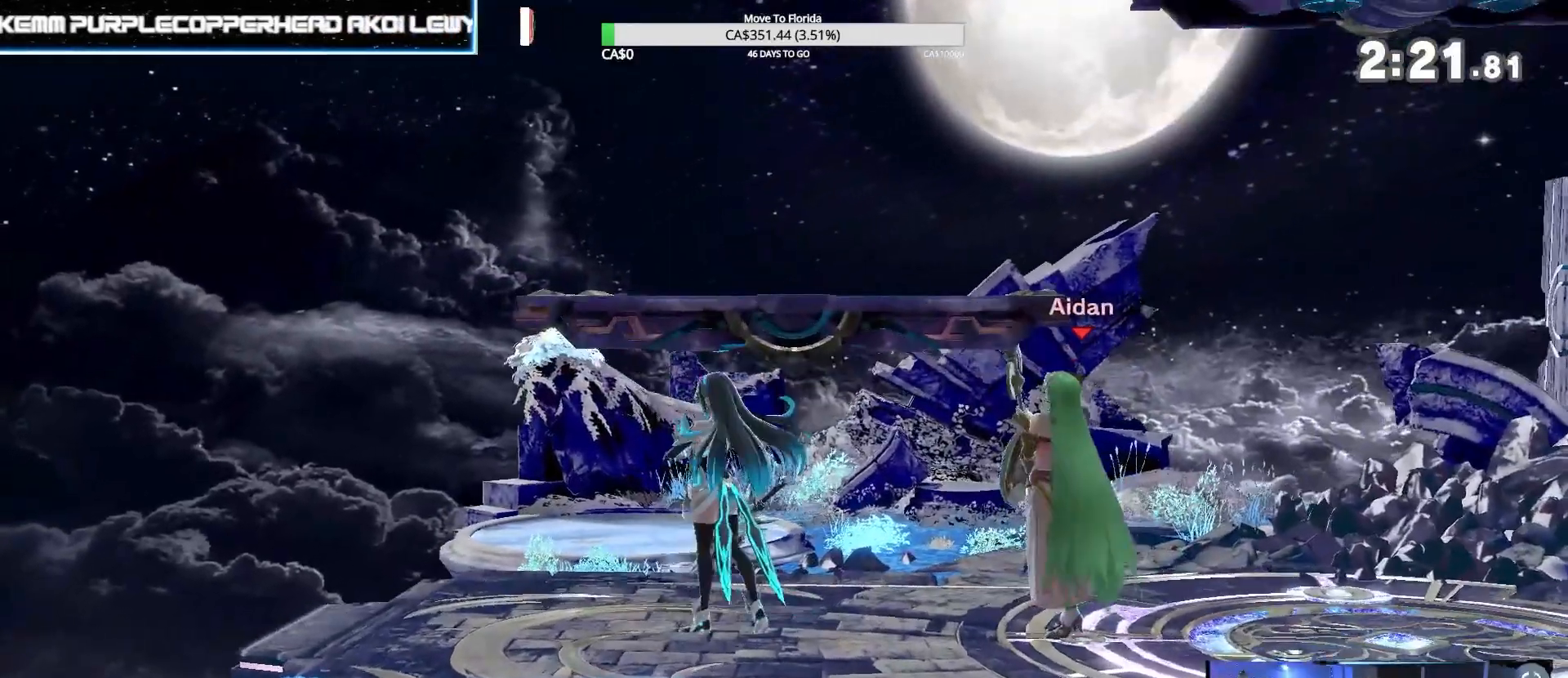
{"buttons": [], "left_stick": "center", "right_stick": "center", "events": []}
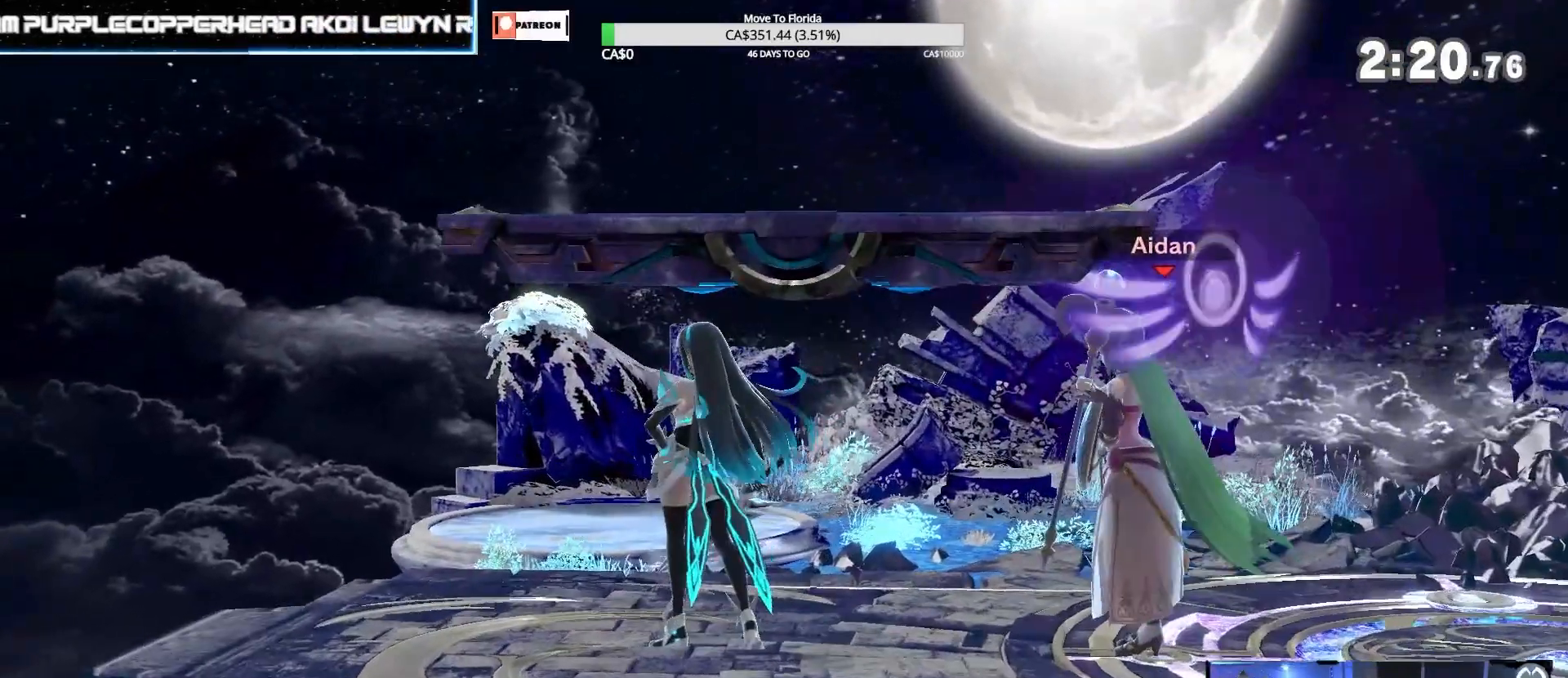
{"buttons": [], "left_stick": "center", "right_stick": "center", "events": [[100, "left_stick", "up"], [500, "left_stick", "center"]]}
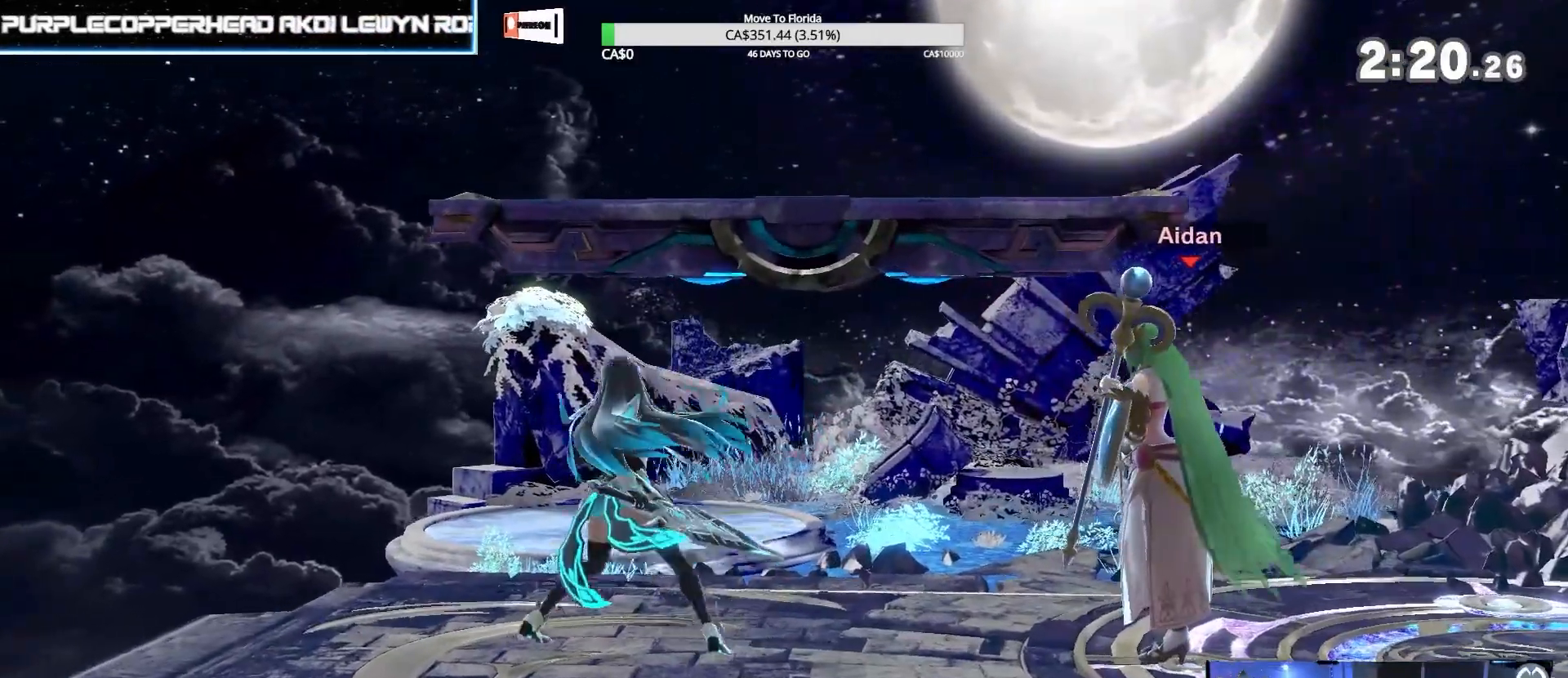
{"buttons": [], "left_stick": "center", "right_stick": "center", "events": []}
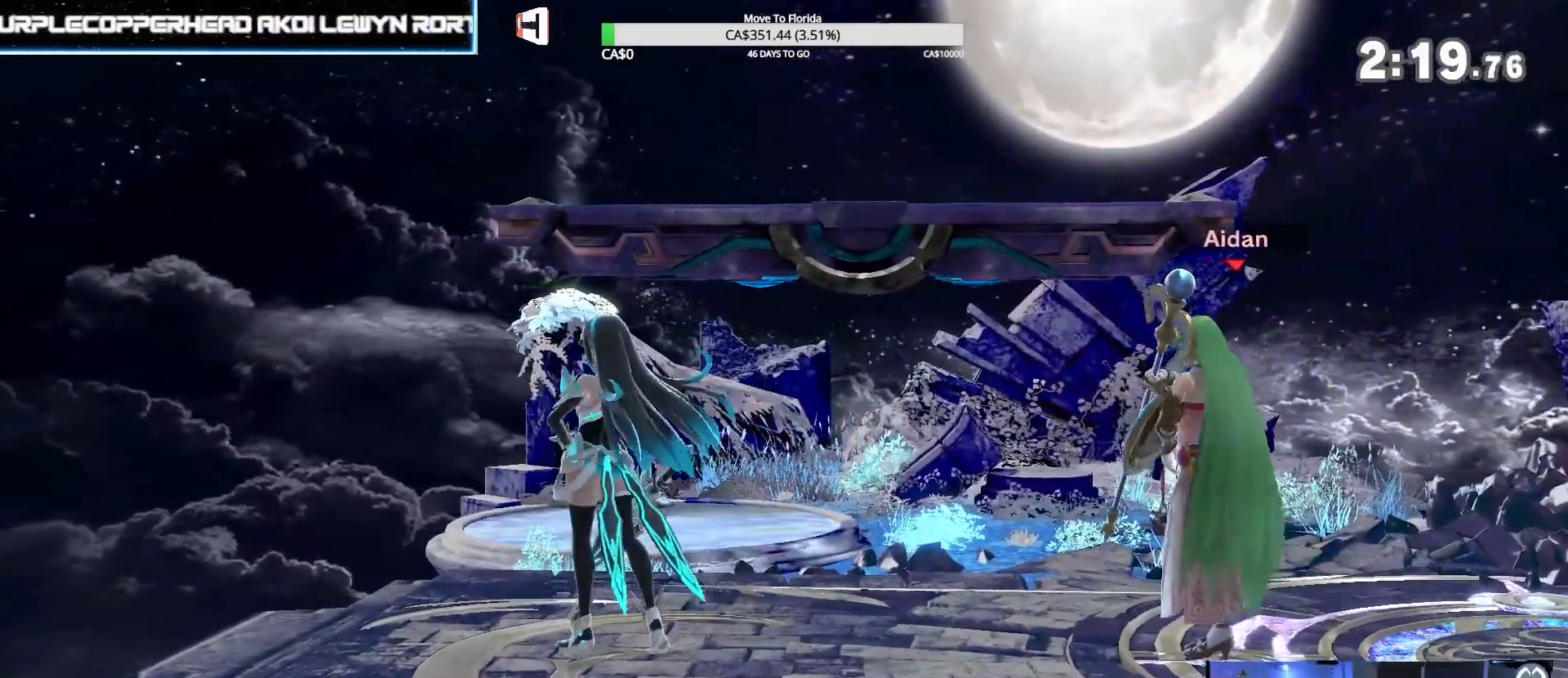
{"buttons": [], "left_stick": "up-left", "right_stick": "center", "events": [[300, "left_stick", "up-left"]]}
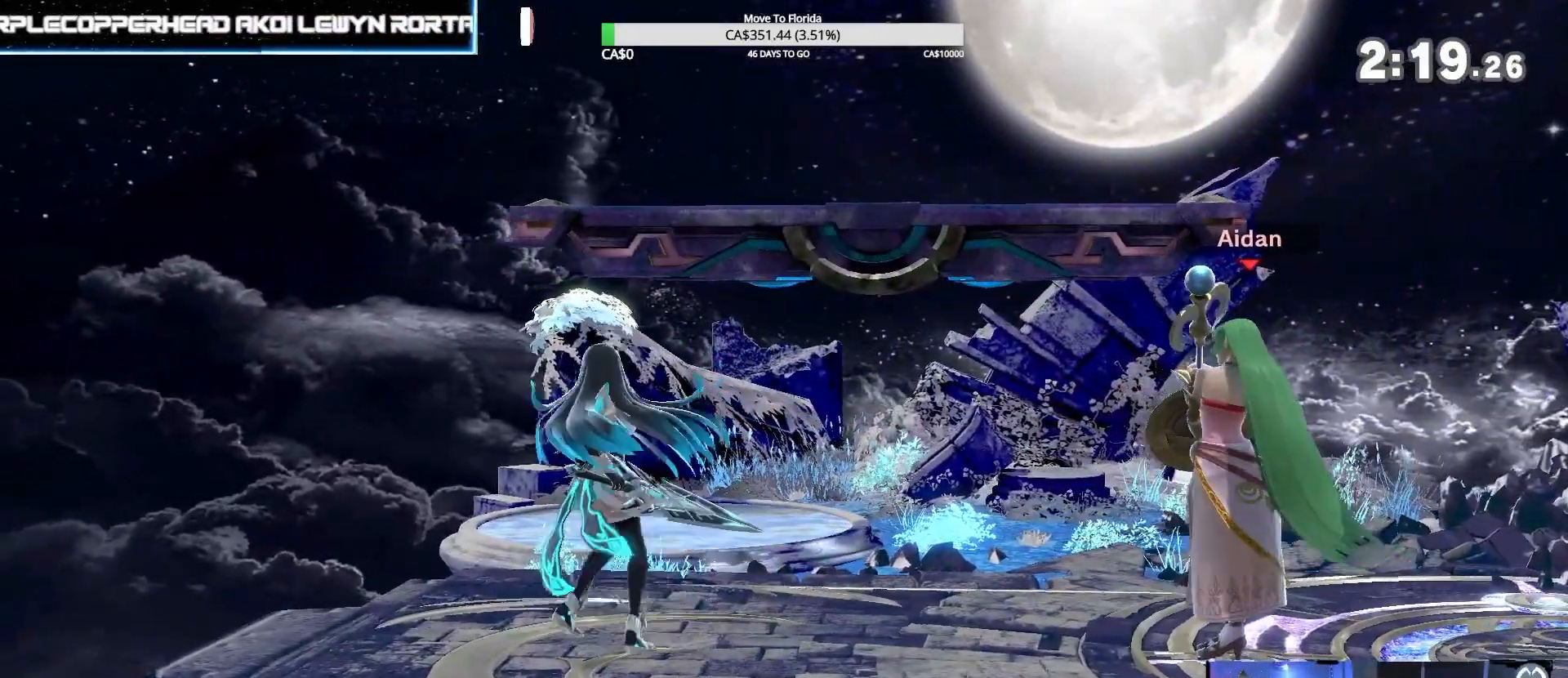
{"buttons": [], "left_stick": "center", "right_stick": "down", "events": [[133, "left_stick", "center"], [433, "right_stick", "down"]]}
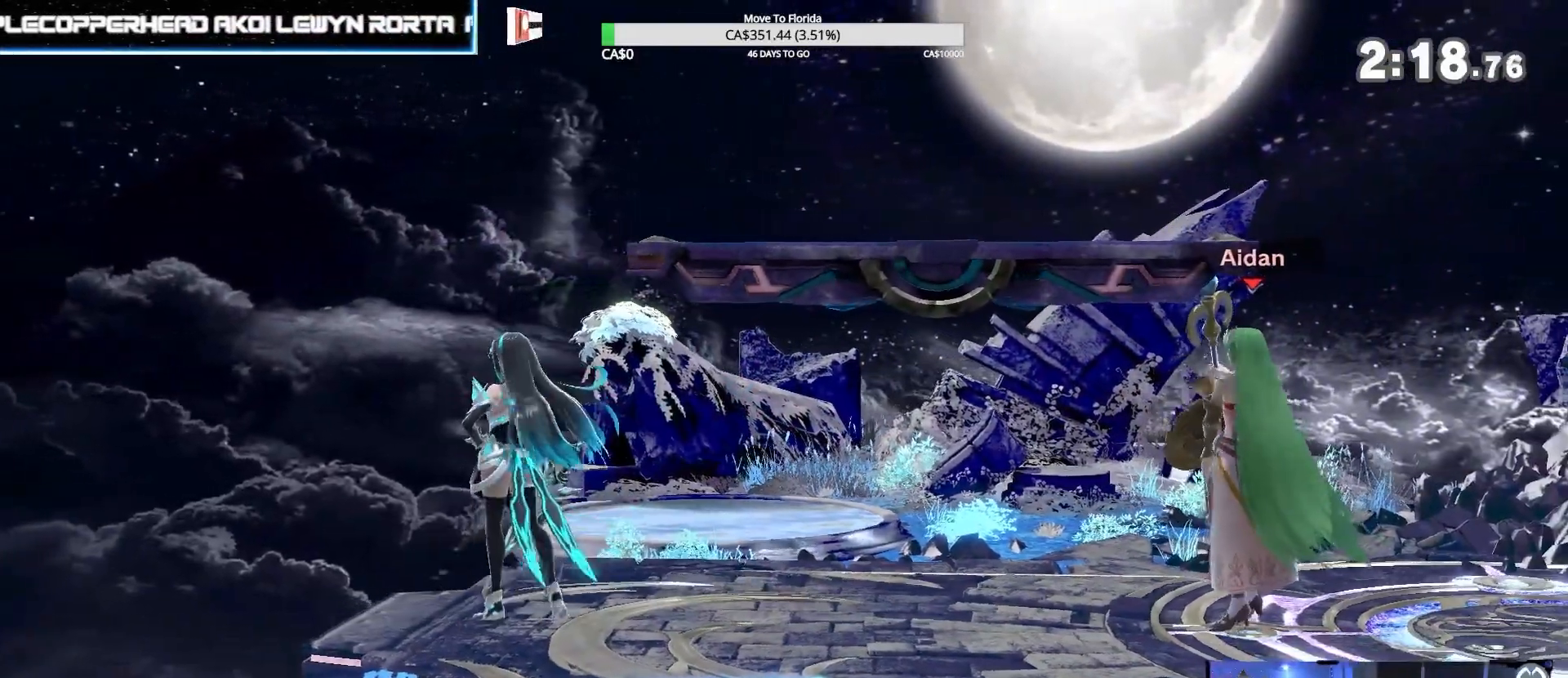
{"buttons": [], "left_stick": "center", "right_stick": "center", "events": [[100, "right_stick", "center"]]}
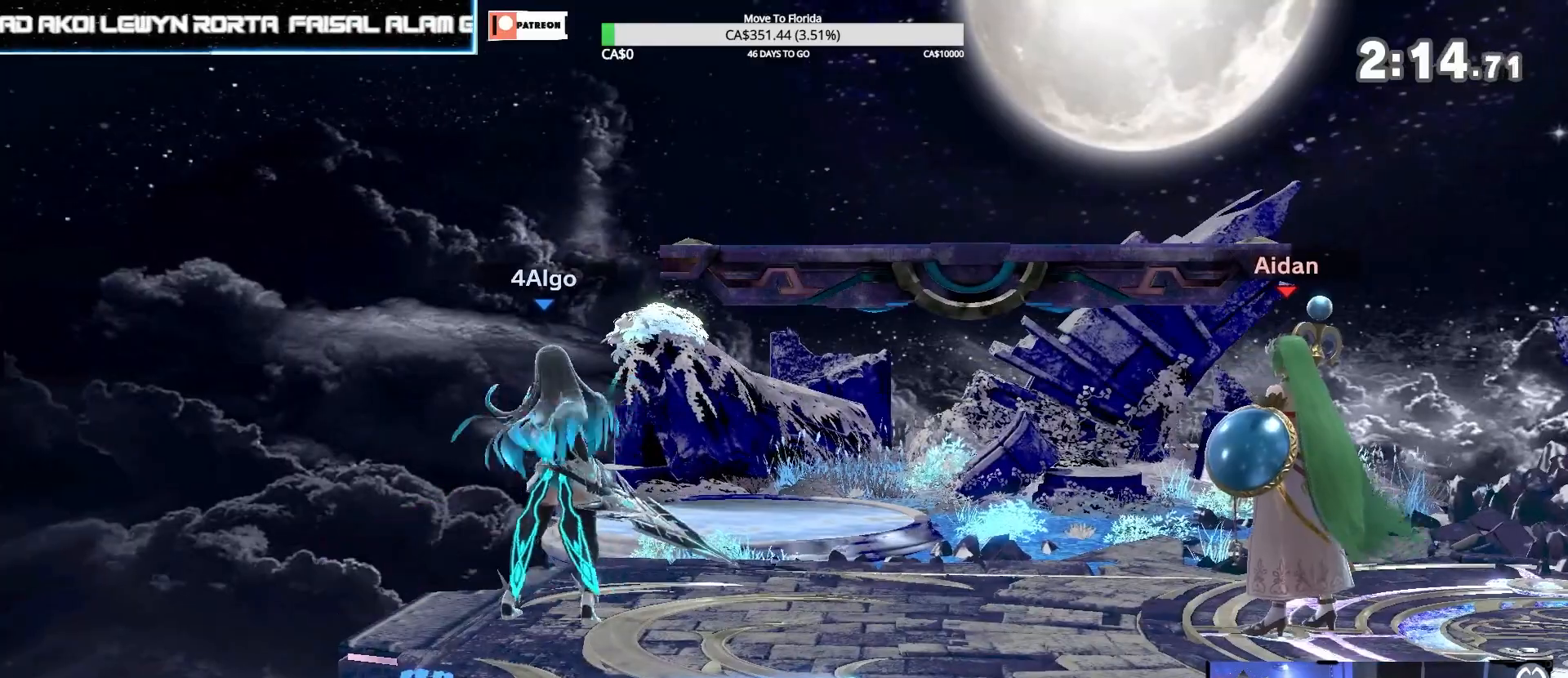
{"buttons": [], "left_stick": "center", "right_stick": "center", "events": []}
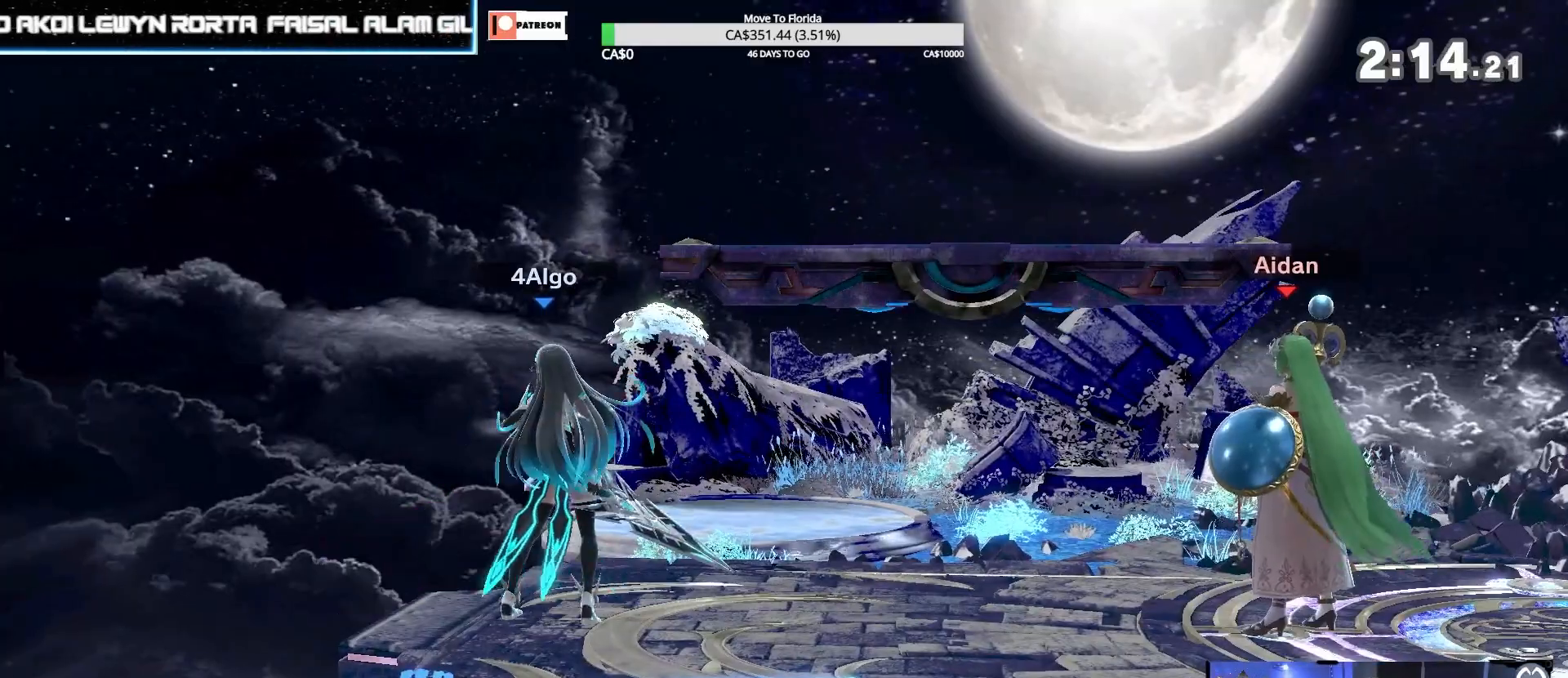
{"buttons": [], "left_stick": "center", "right_stick": "center", "events": []}
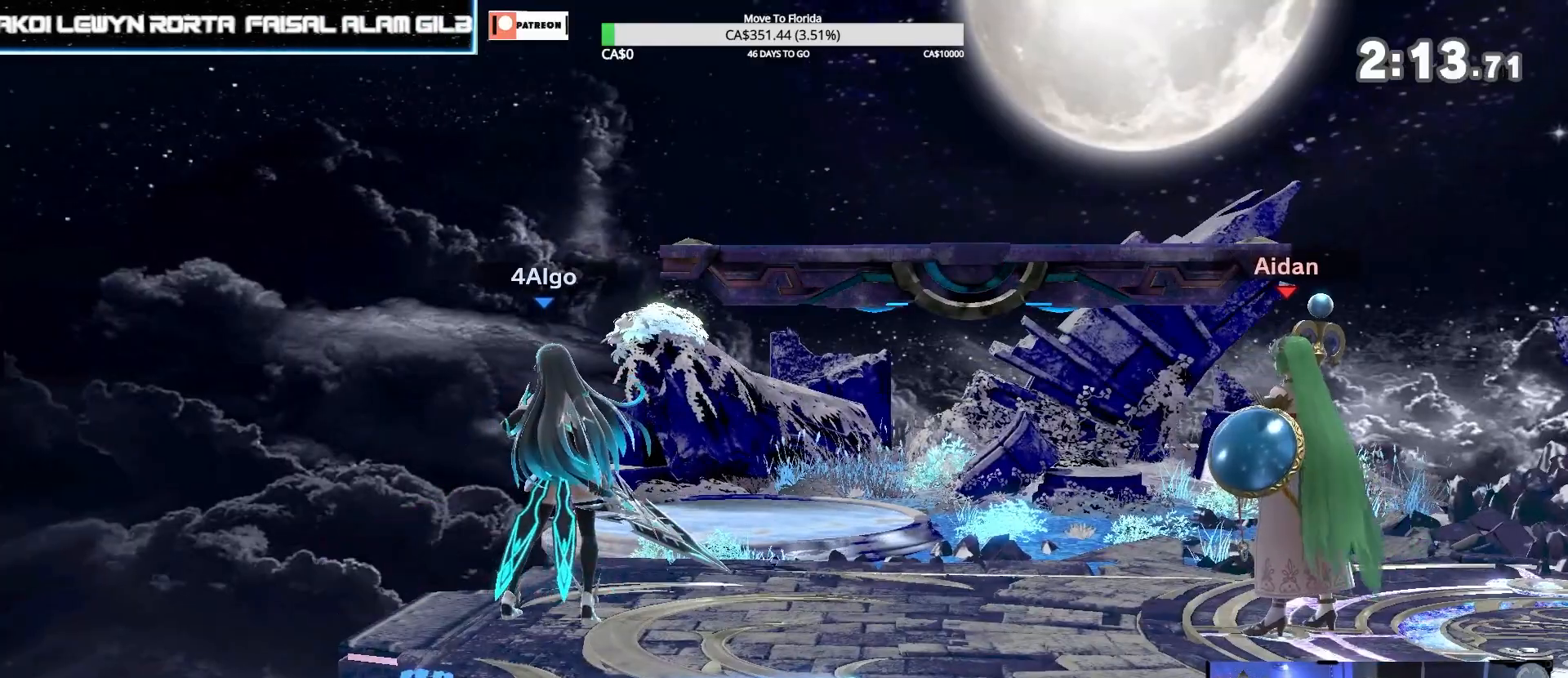
{"buttons": [], "left_stick": "center", "right_stick": "center", "events": []}
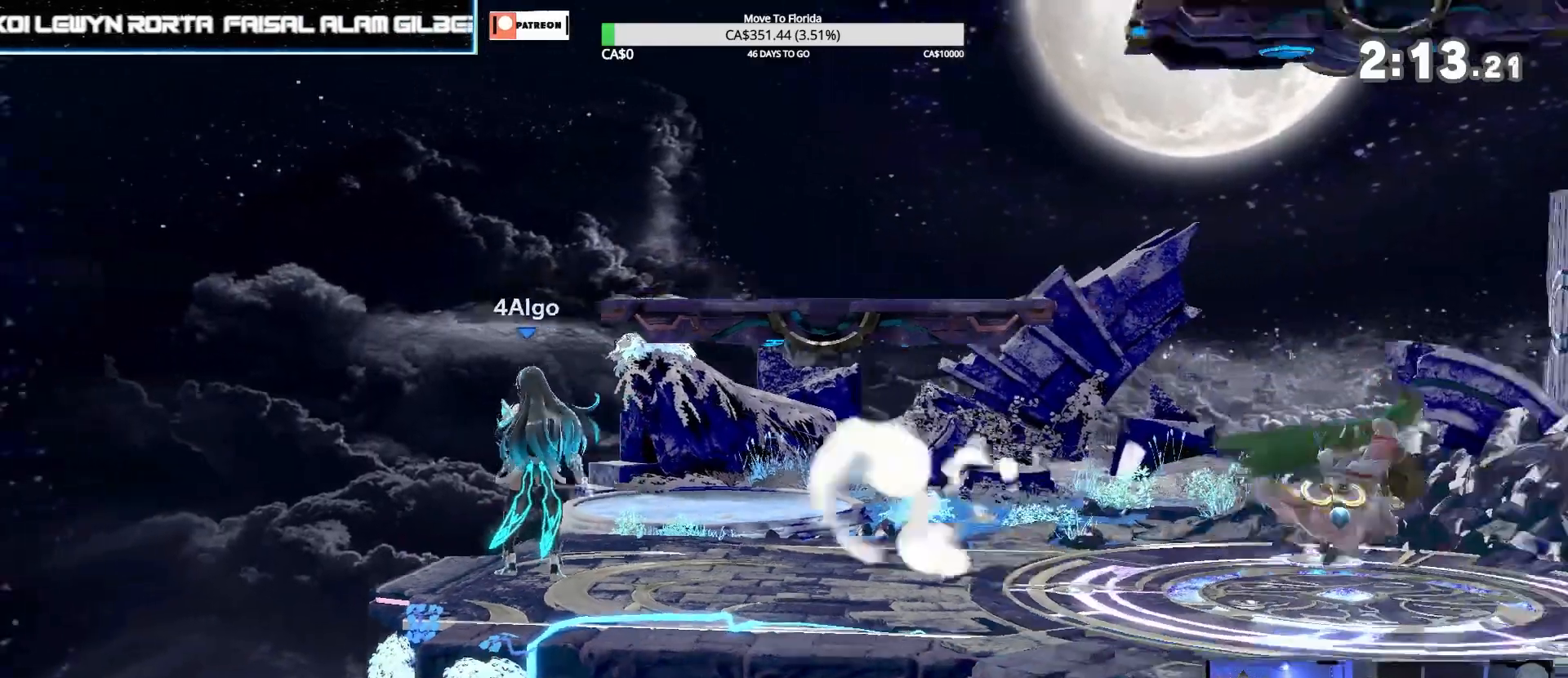
{"buttons": [], "left_stick": "center", "right_stick": "center", "events": []}
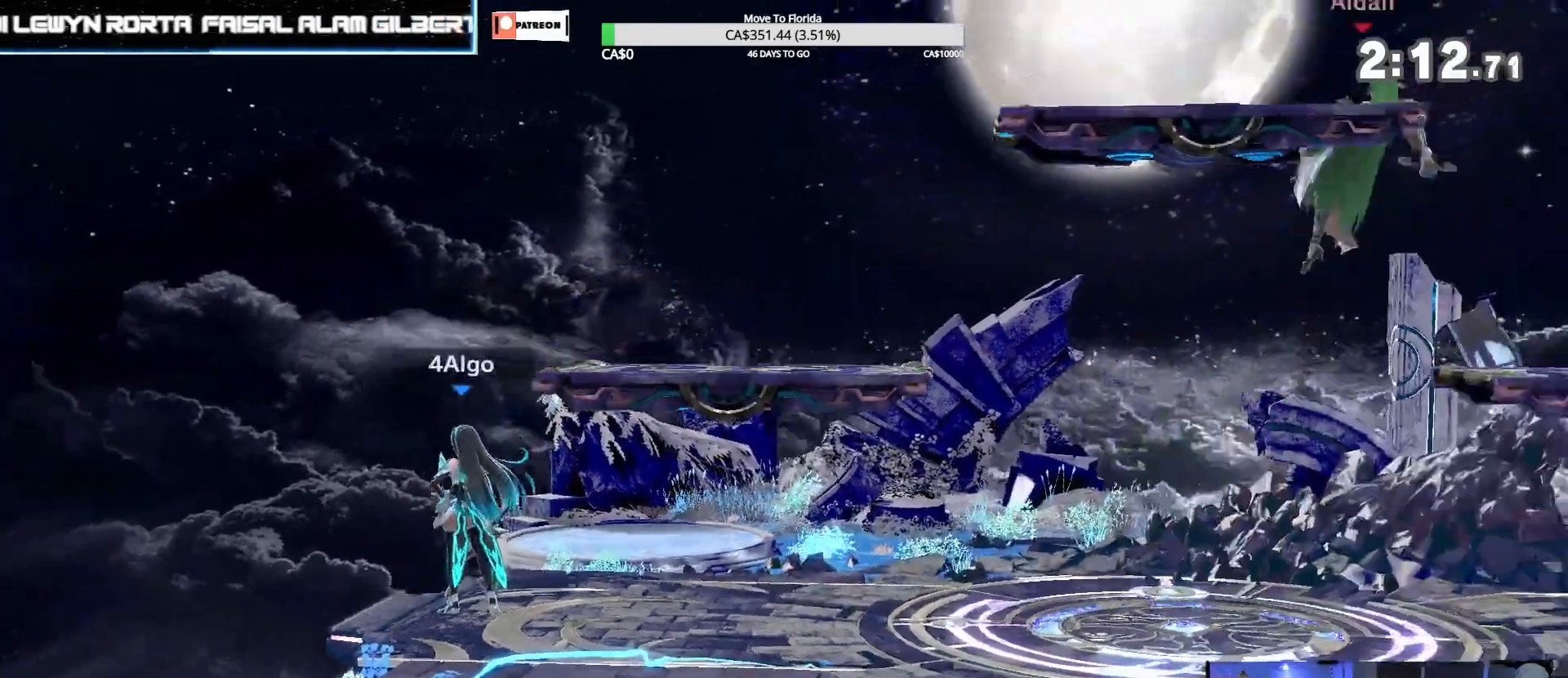
{"buttons": [], "left_stick": "center", "right_stick": "center", "events": [[267, "DPAD_DOWN", "down"], [333, "DPAD_DOWN", "up"]]}
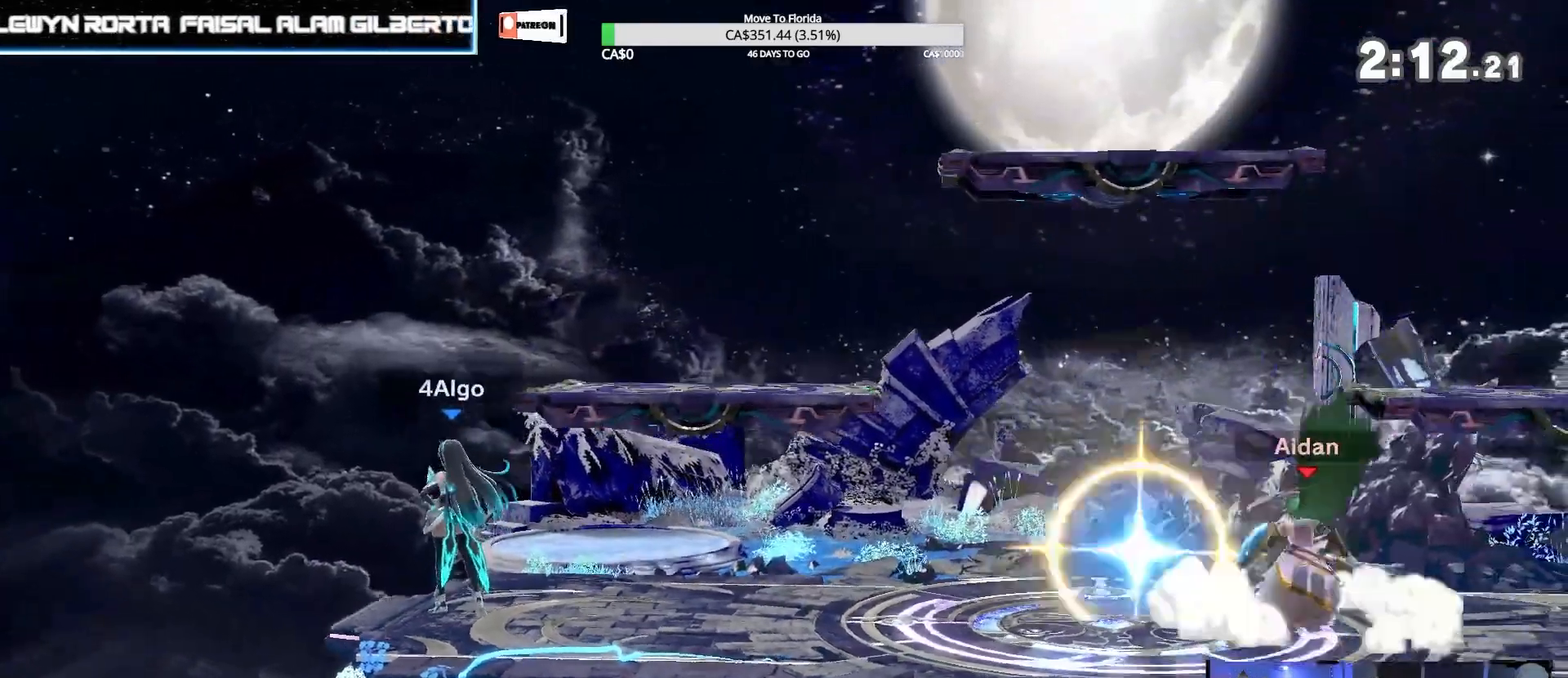
{"buttons": [], "left_stick": "center", "right_stick": "center", "events": []}
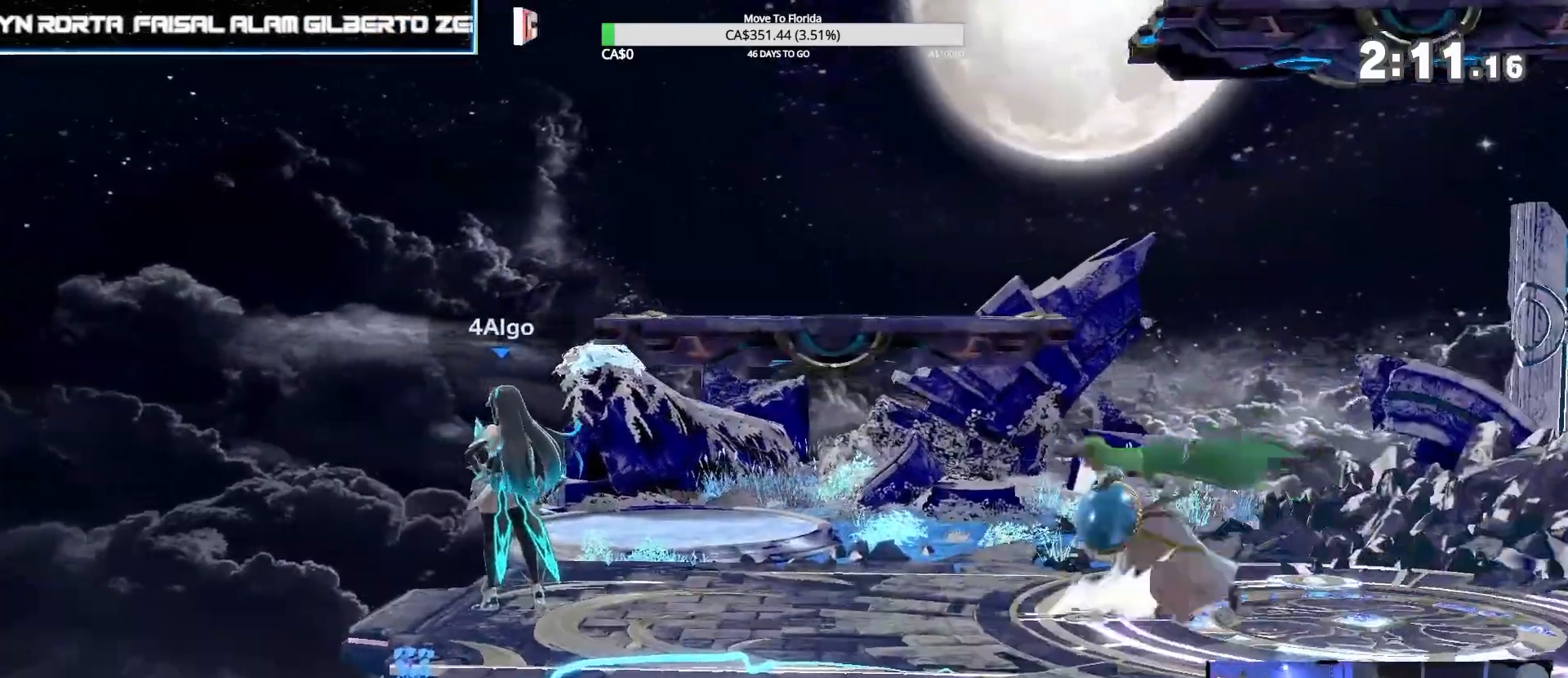
{"buttons": [], "left_stick": "center", "right_stick": "center", "events": []}
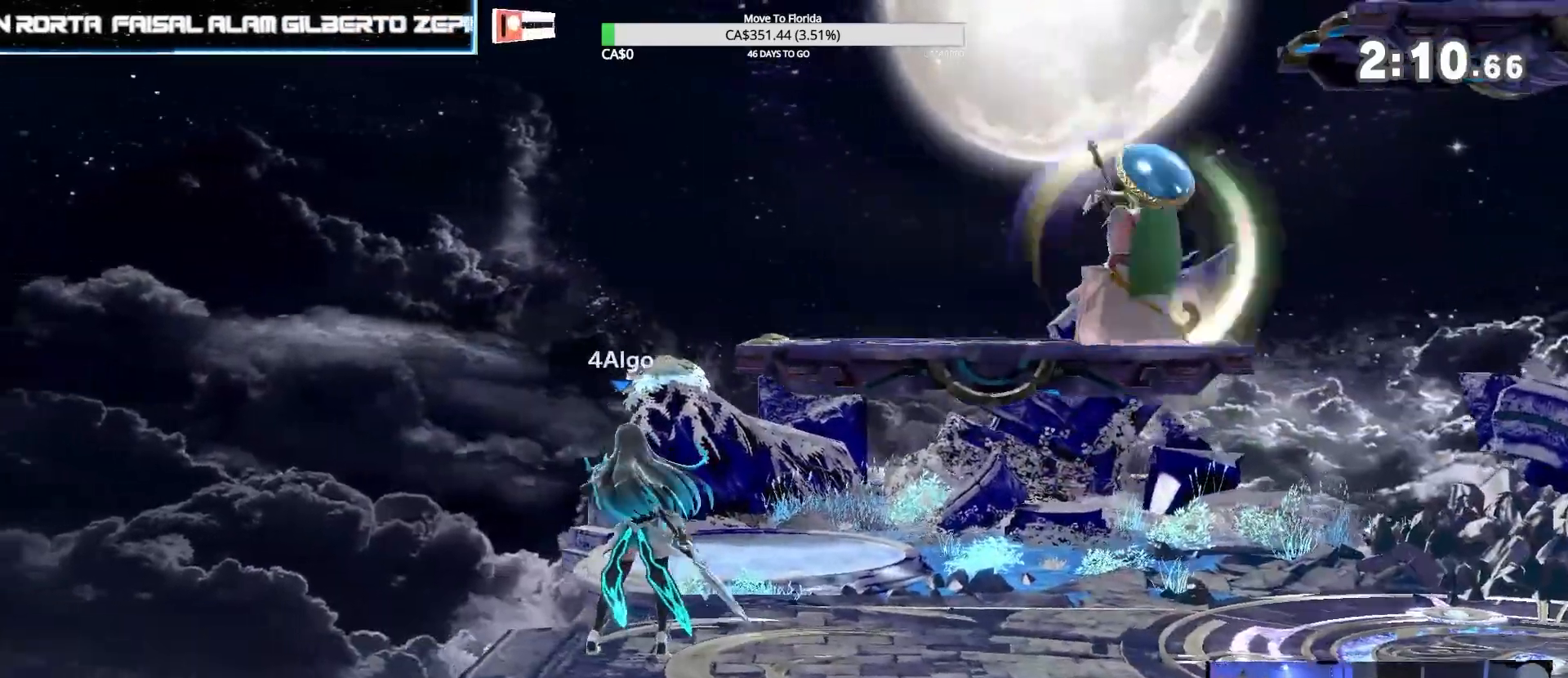
{"buttons": [], "left_stick": "center", "right_stick": "center", "events": []}
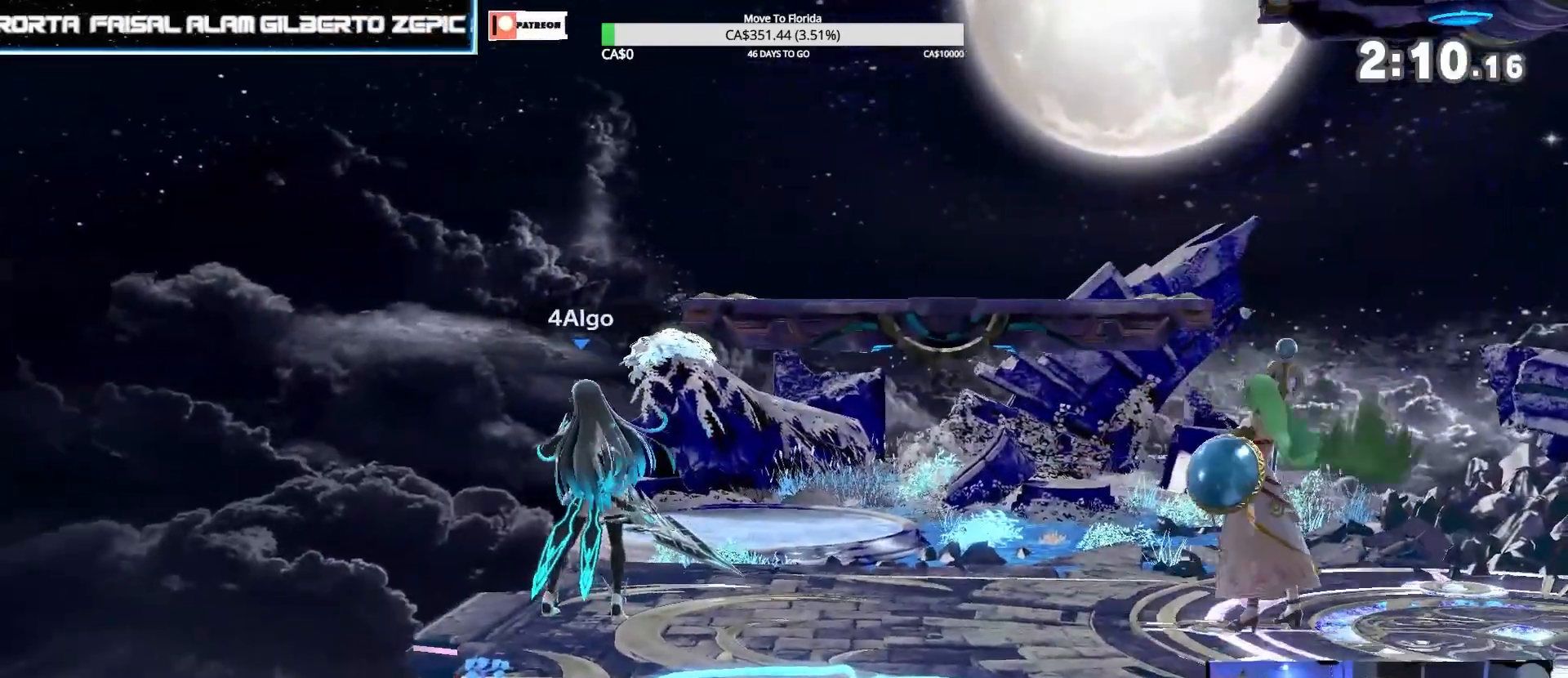
{"buttons": [], "left_stick": "center", "right_stick": "center", "events": []}